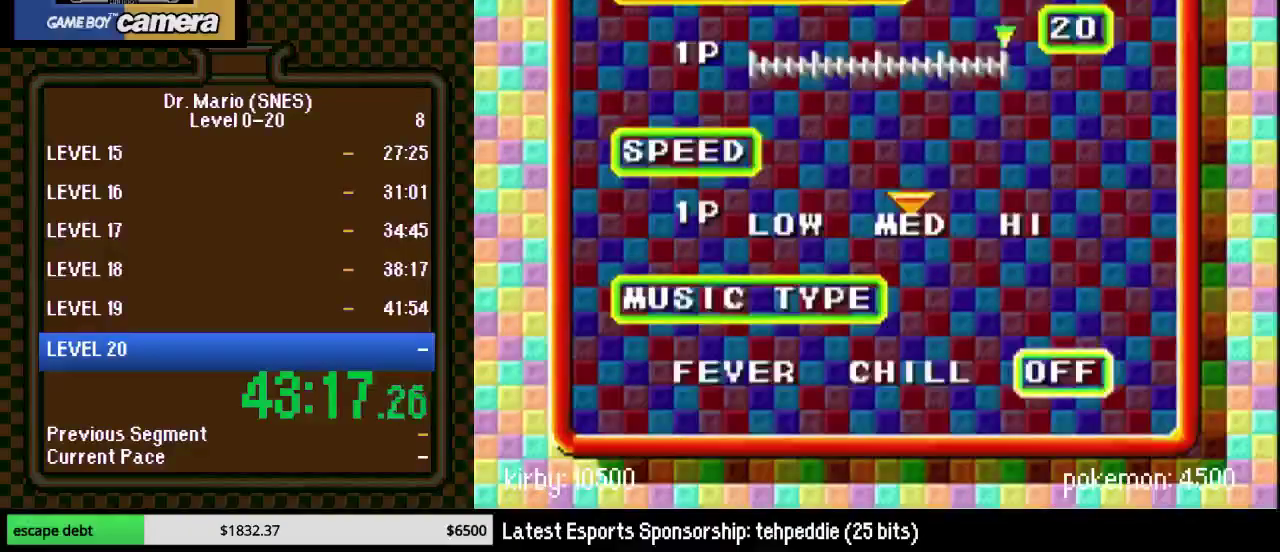
Gameplay with a controller (Nintendo layout); each line is a JSON object with the inputs held at the frame after it. "events" lists button and stick changes between this image and that frame as [ms after this image, input, new state], when the widget could be followed in between. Not read: L3 R3.
{"buttons": [], "events": [[183, "B", "down"], [367, "B", "up"]]}
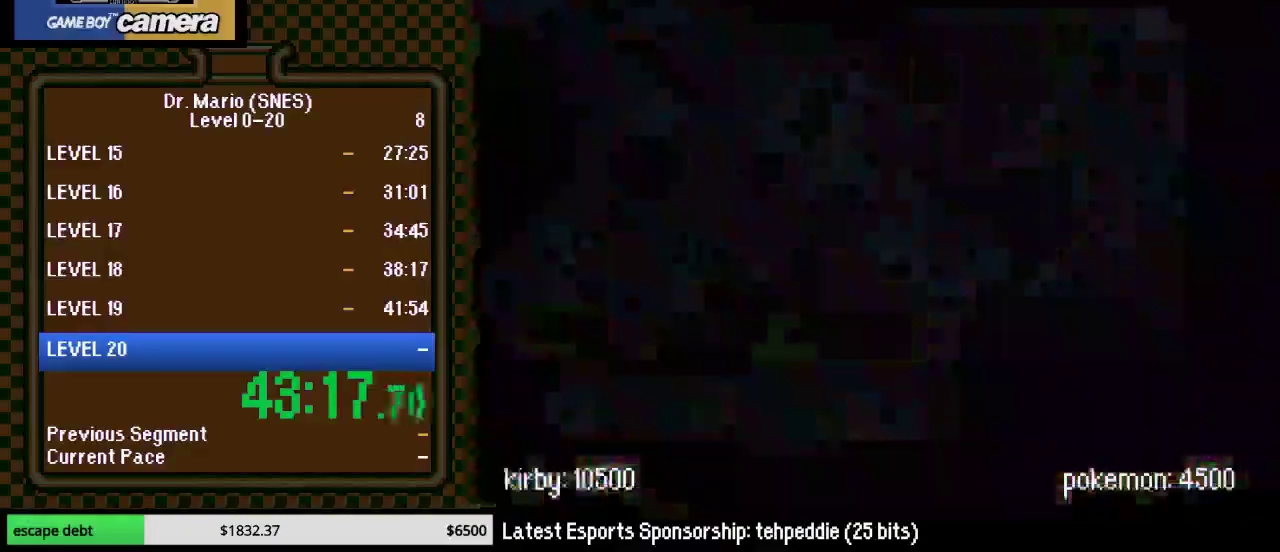
{"buttons": [], "events": []}
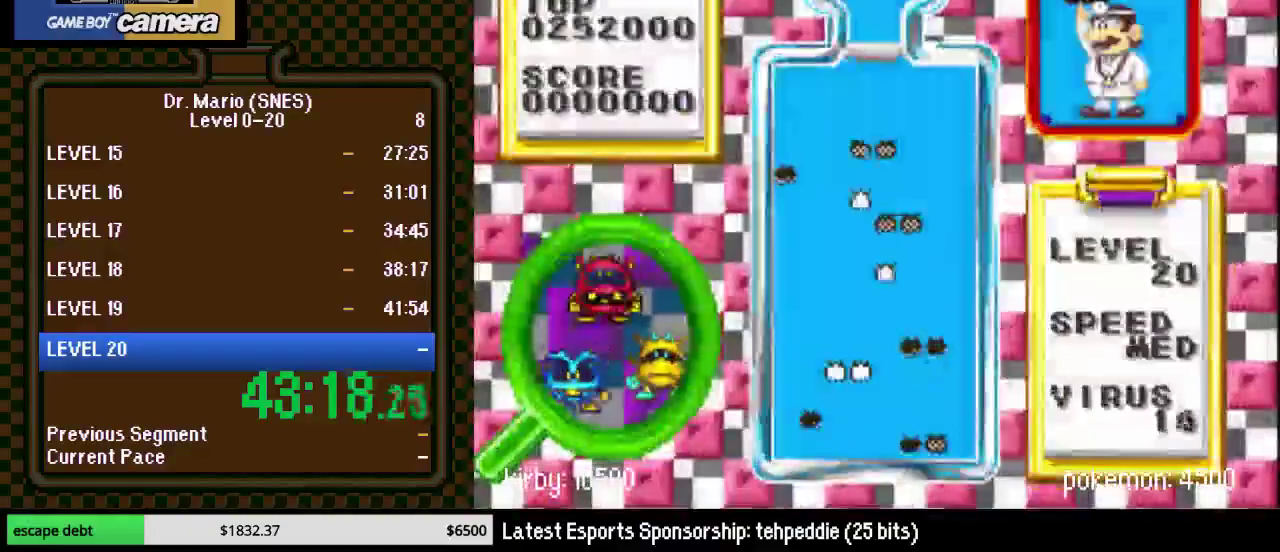
{"buttons": ["DPAD_RIGHT"], "events": [[300, "DPAD_RIGHT", "down"]]}
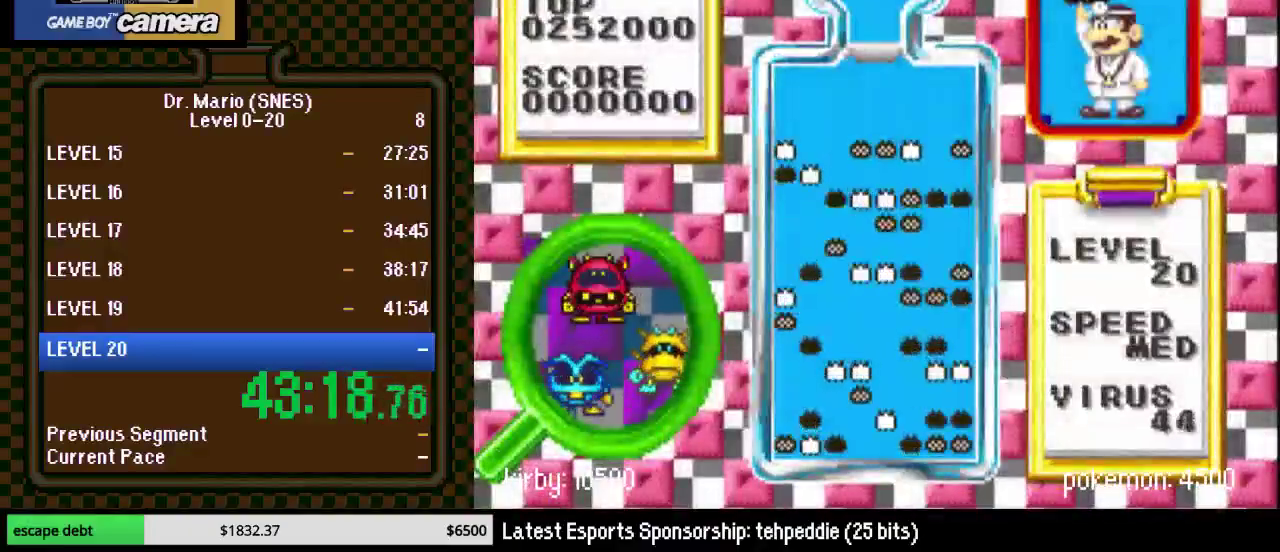
{"buttons": [], "events": [[300, "DPAD_RIGHT", "up"]]}
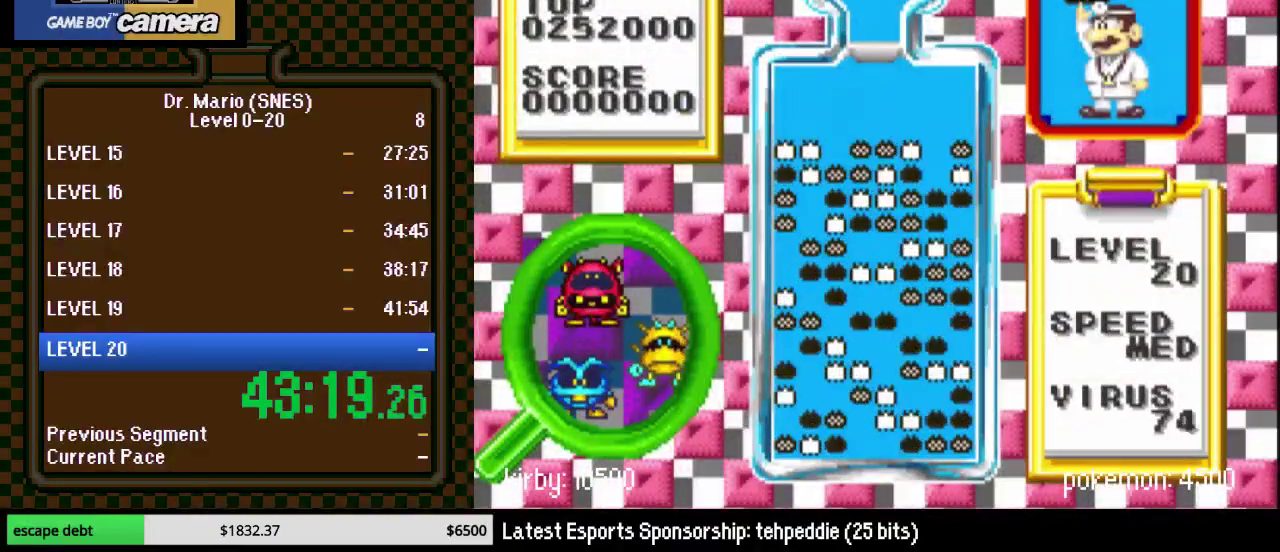
{"buttons": ["DPAD_RIGHT"], "events": [[117, "DPAD_RIGHT", "down"], [200, "DPAD_UP", "down"], [433, "DPAD_UP", "up"]]}
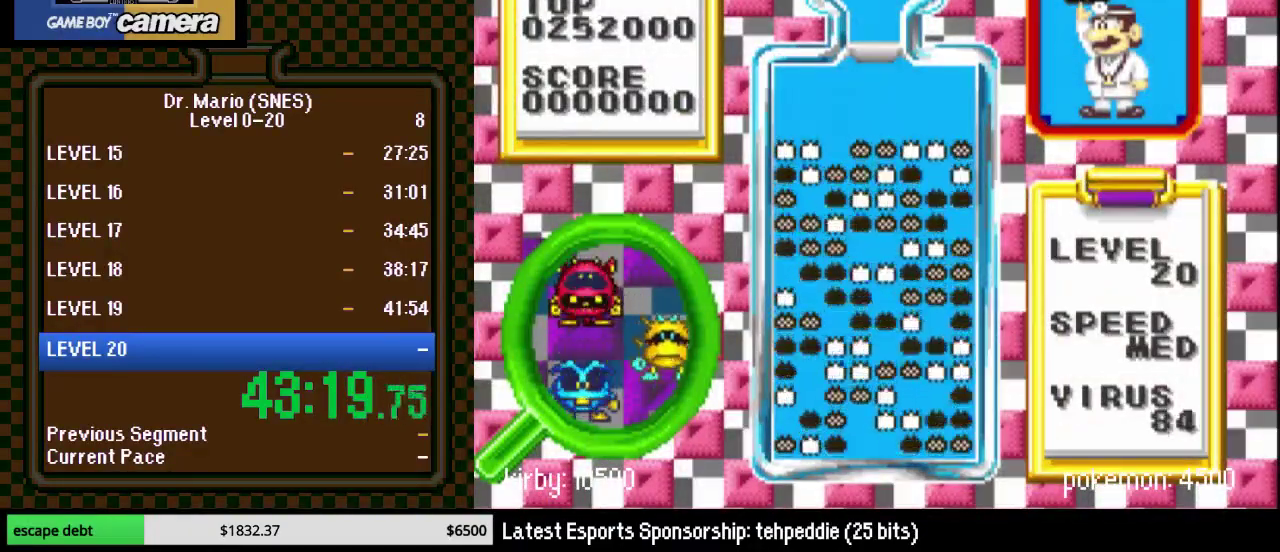
{"buttons": ["DPAD_RIGHT"], "events": [[167, "DPAD_RIGHT", "up"], [267, "DPAD_RIGHT", "down"]]}
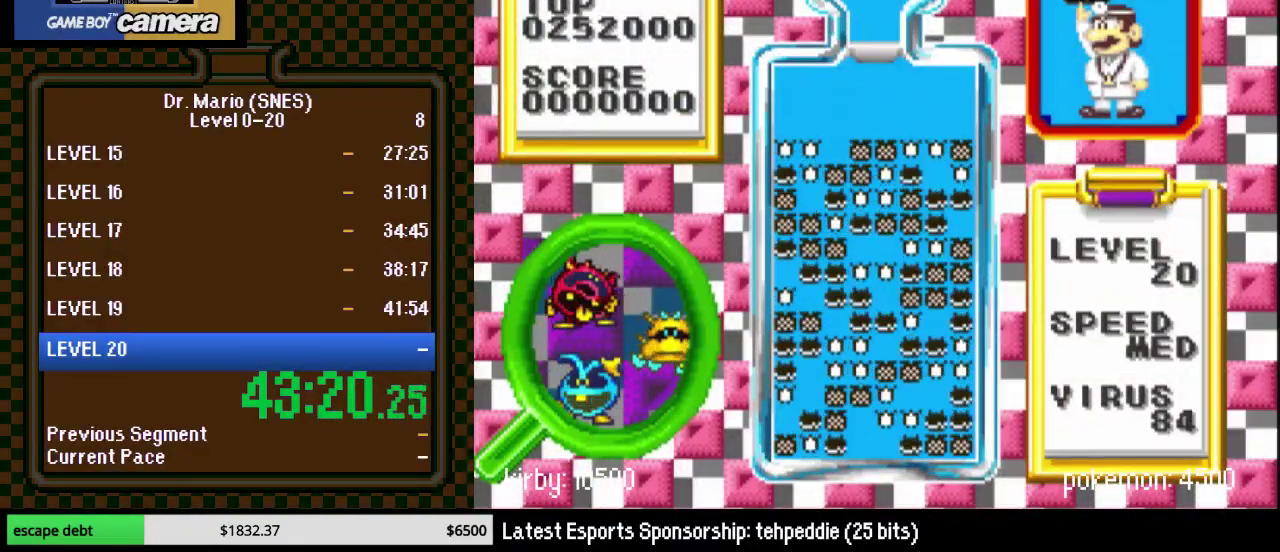
{"buttons": ["DPAD_RIGHT"], "events": [[83, "DPAD_RIGHT", "up"], [233, "DPAD_RIGHT", "down"]]}
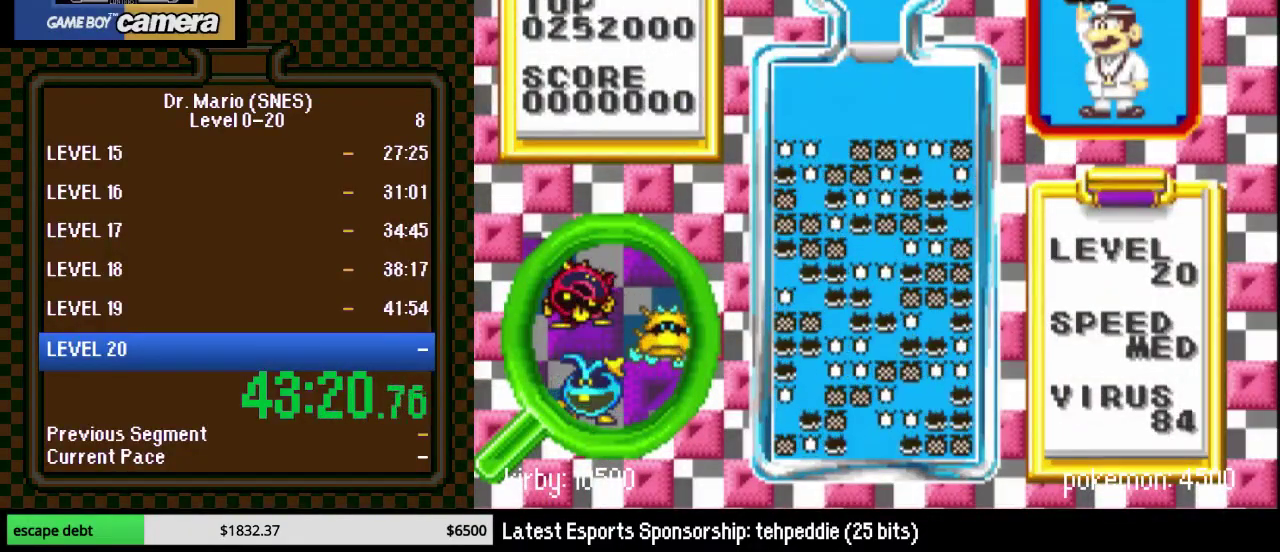
{"buttons": ["DPAD_RIGHT"], "events": []}
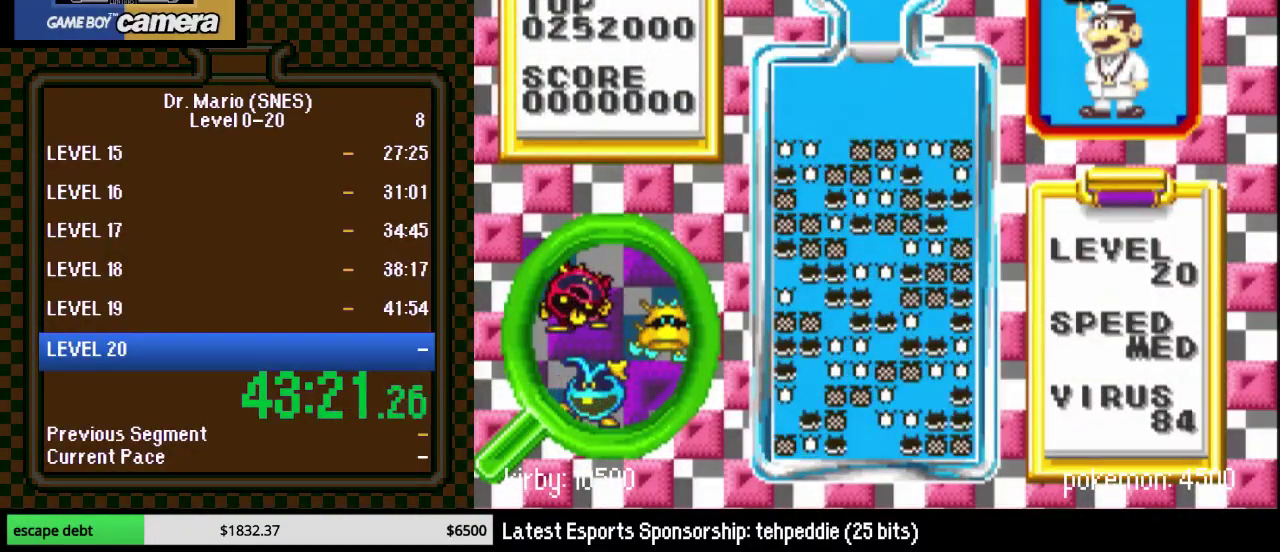
{"buttons": ["DPAD_RIGHT"], "events": []}
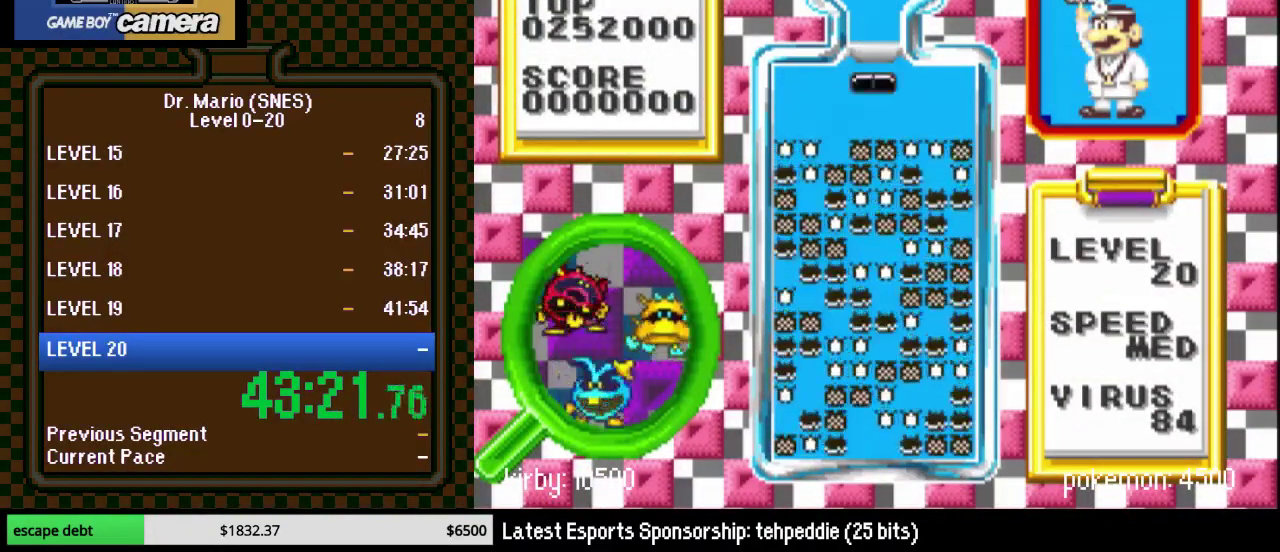
{"buttons": ["DPAD_RIGHT"], "events": [[17, "DPAD_RIGHT", "up"], [167, "B", "down"], [233, "DPAD_RIGHT", "down"], [333, "B", "up"], [333, "DPAD_RIGHT", "up"], [417, "DPAD_RIGHT", "down"]]}
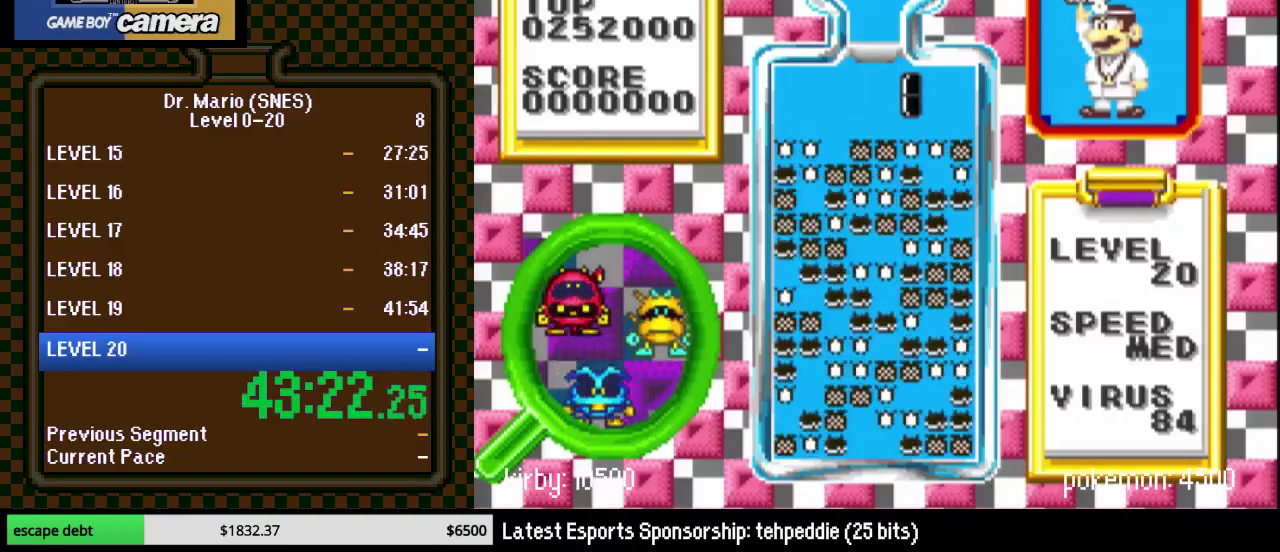
{"buttons": [], "events": [[17, "DPAD_RIGHT", "up"], [200, "DPAD_LEFT", "down"], [317, "DPAD_LEFT", "up"]]}
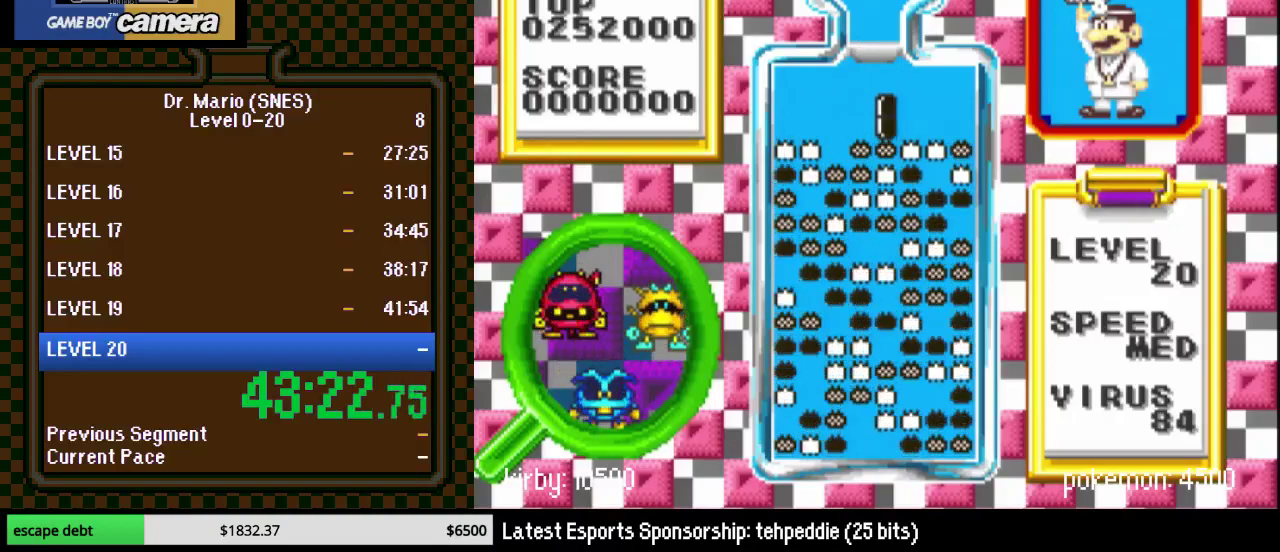
{"buttons": [], "events": [[133, "DPAD_DOWN", "down"], [383, "DPAD_DOWN", "up"]]}
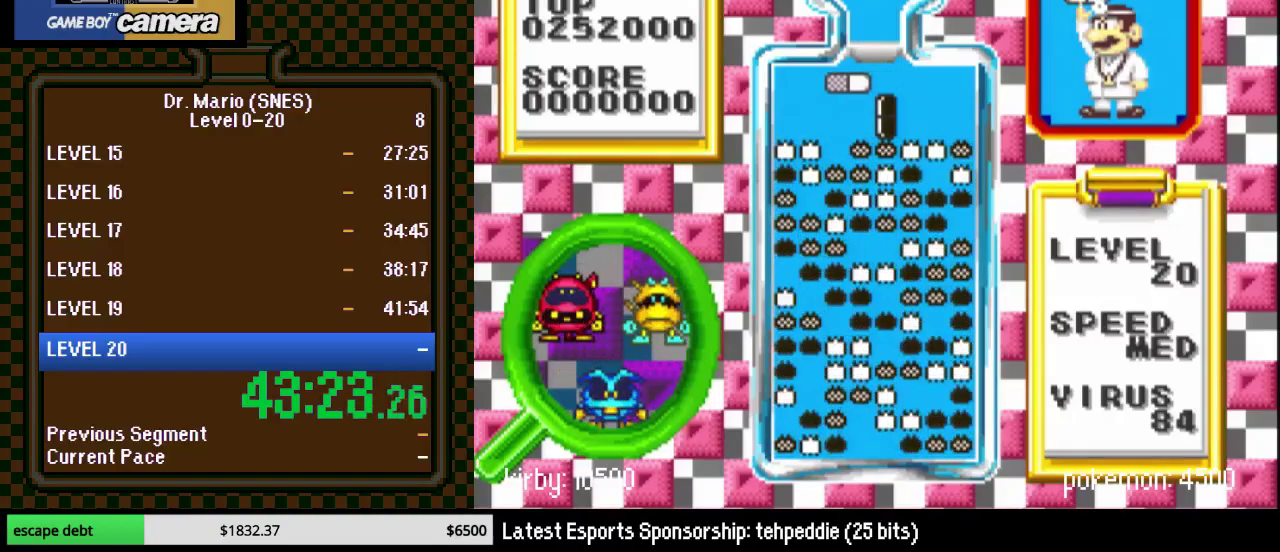
{"buttons": ["B"], "events": [[17, "DPAD_LEFT", "down"], [100, "DPAD_LEFT", "up"], [350, "DPAD_LEFT", "down"], [450, "B", "down"], [450, "DPAD_LEFT", "up"]]}
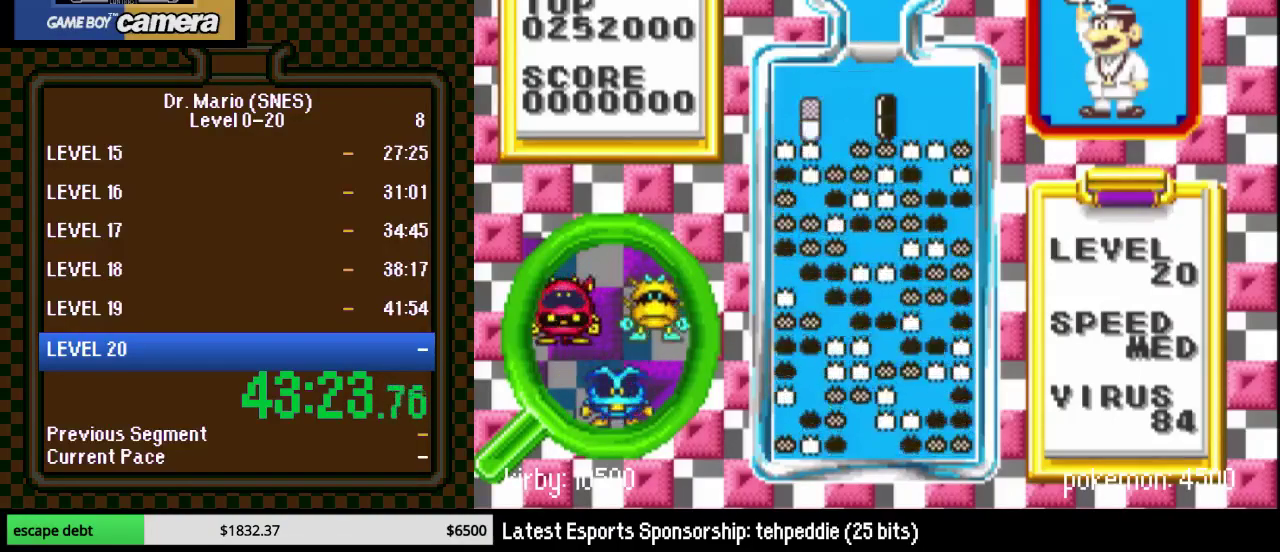
{"buttons": [], "events": [[50, "B", "up"], [133, "B", "down"], [283, "B", "up"]]}
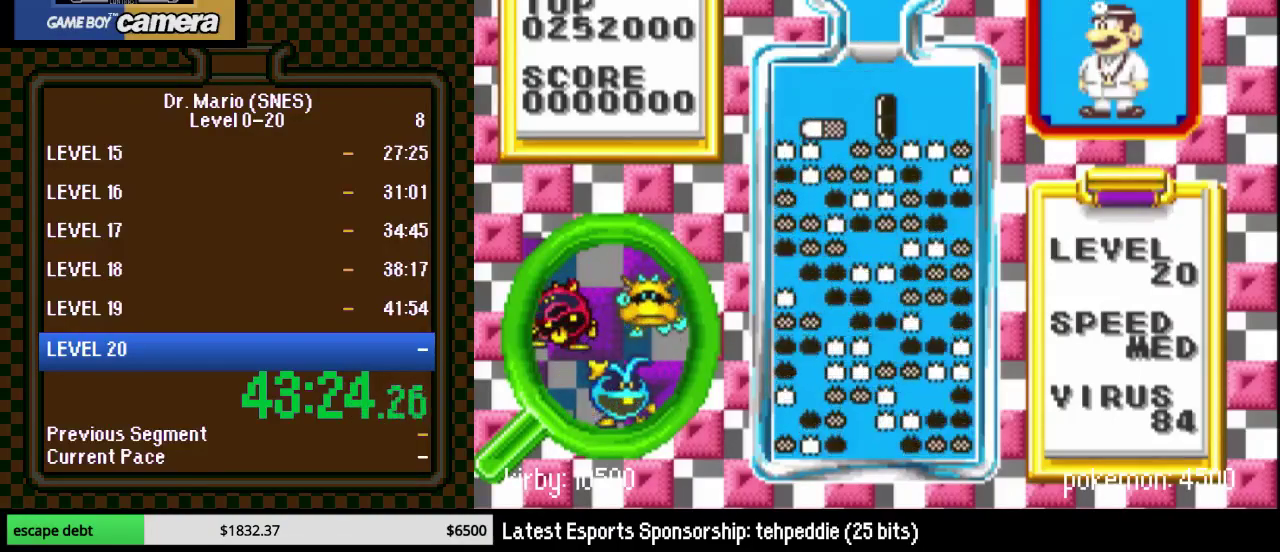
{"buttons": ["DPAD_LEFT"], "events": [[100, "DPAD_LEFT", "down"], [233, "DPAD_LEFT", "up"], [317, "DPAD_LEFT", "down"], [317, "Y", "down"], [417, "DPAD_LEFT", "up"], [483, "DPAD_LEFT", "down"], [483, "Y", "up"]]}
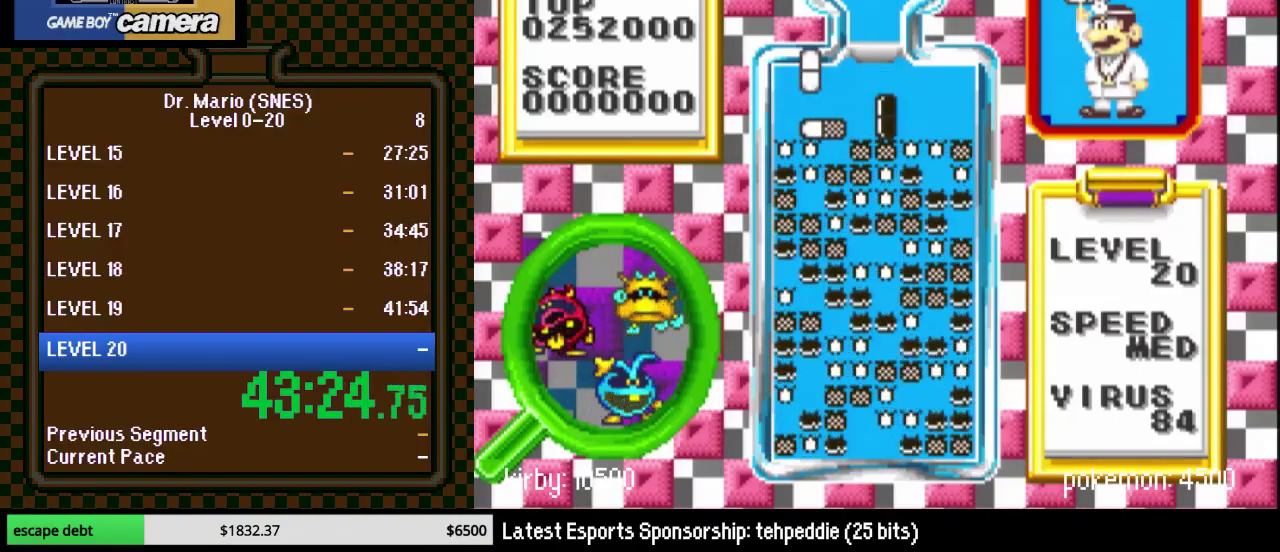
{"buttons": [], "events": [[67, "DPAD_LEFT", "up"], [233, "DPAD_DOWN", "down"], [450, "DPAD_DOWN", "up"]]}
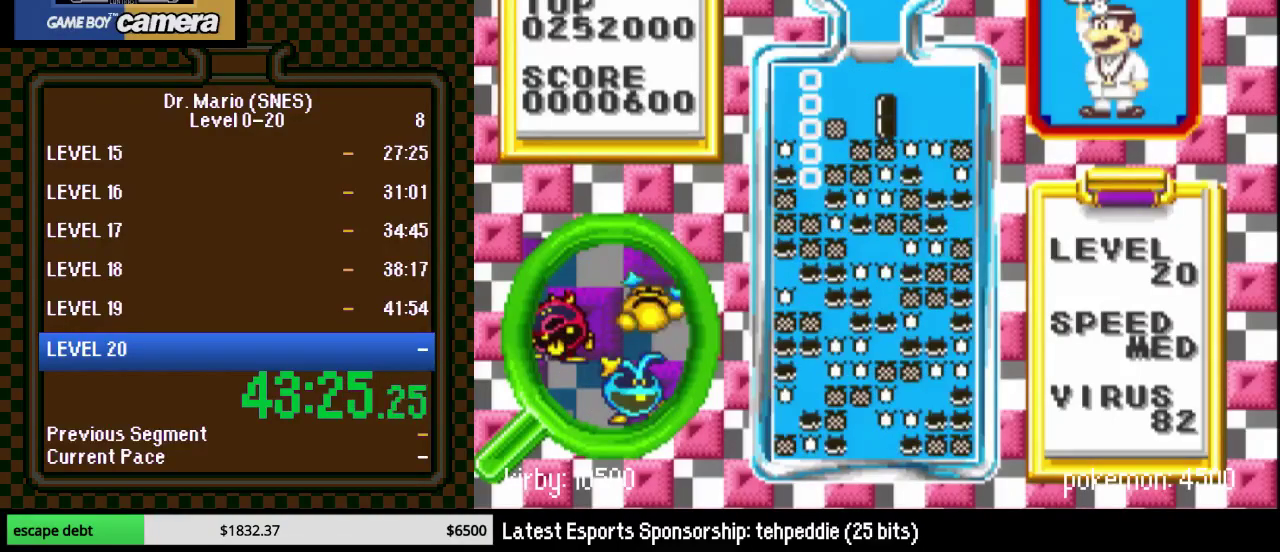
{"buttons": ["DPAD_LEFT"], "events": [[250, "DPAD_LEFT", "down"]]}
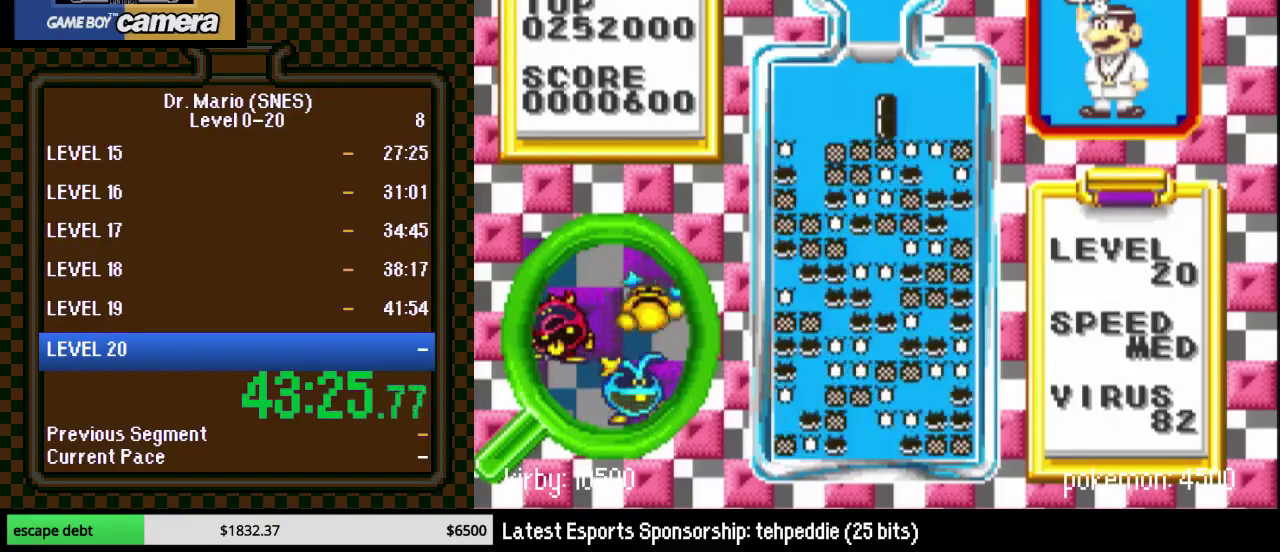
{"buttons": ["DPAD_LEFT"], "events": [[383, "DPAD_LEFT", "up"], [483, "DPAD_LEFT", "down"]]}
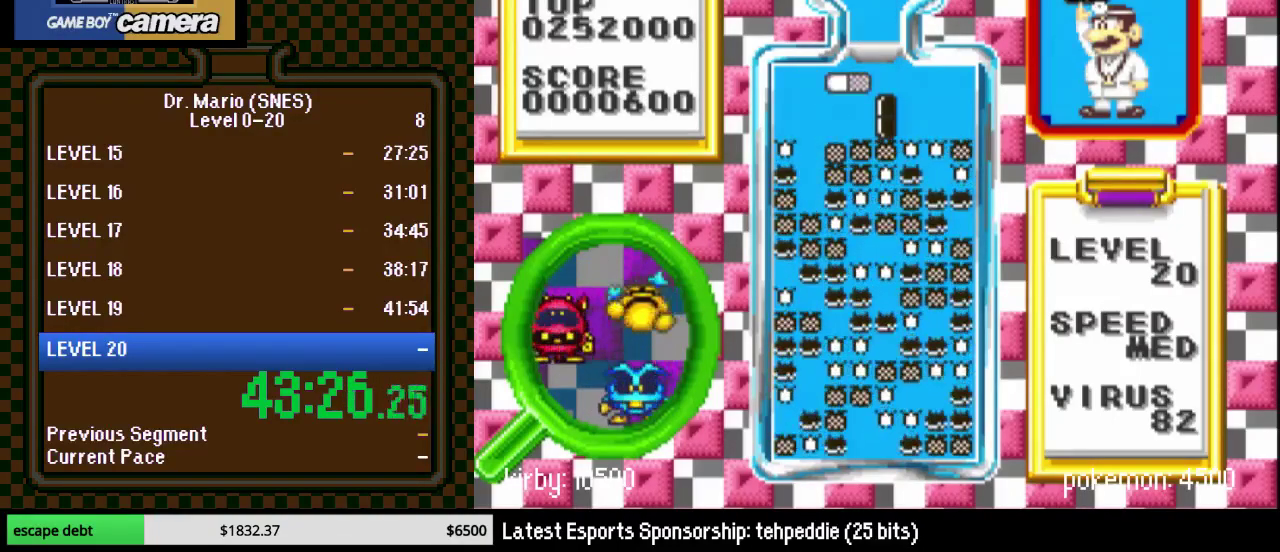
{"buttons": ["B"], "events": [[67, "DPAD_LEFT", "up"], [67, "Y", "down"], [167, "DPAD_LEFT", "down"], [167, "Y", "up"], [383, "B", "down"], [450, "DPAD_LEFT", "up"]]}
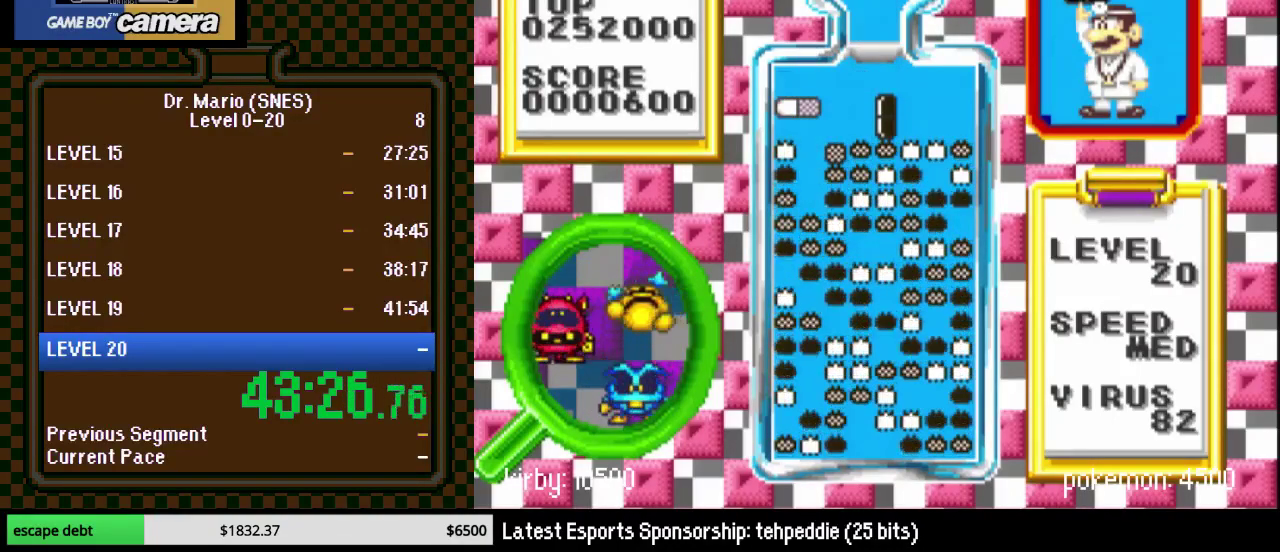
{"buttons": [], "events": [[33, "B", "up"], [100, "DPAD_DOWN", "down"], [383, "DPAD_DOWN", "up"]]}
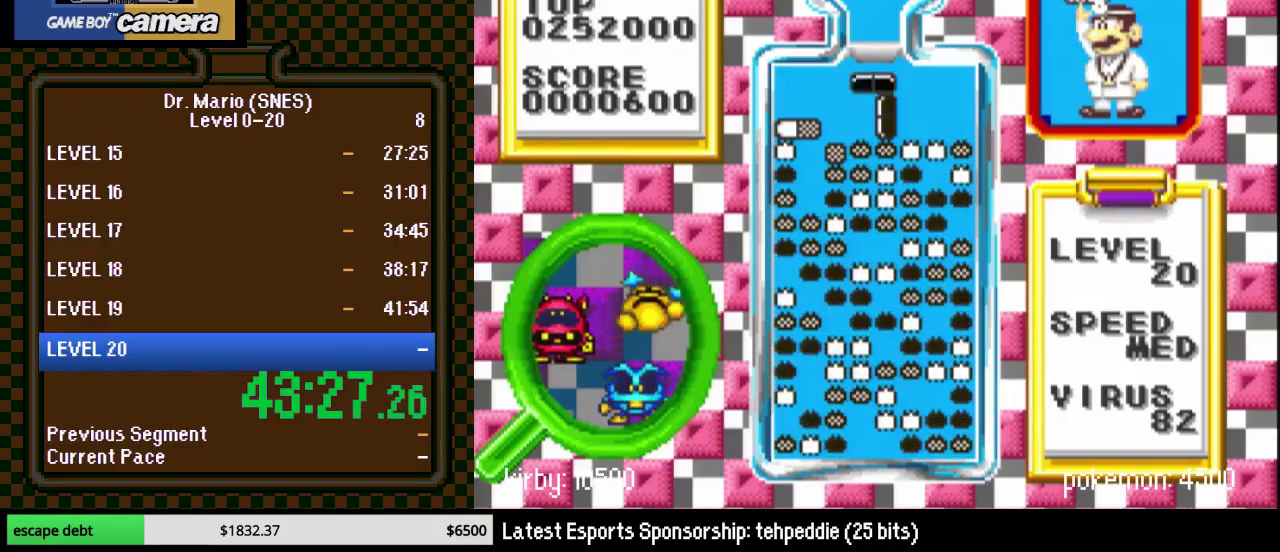
{"buttons": ["B"], "events": [[67, "DPAD_RIGHT", "down"], [100, "Y", "down"], [167, "DPAD_RIGHT", "up"], [167, "Y", "up"], [217, "DPAD_RIGHT", "down"], [317, "DPAD_RIGHT", "up"], [433, "B", "down"]]}
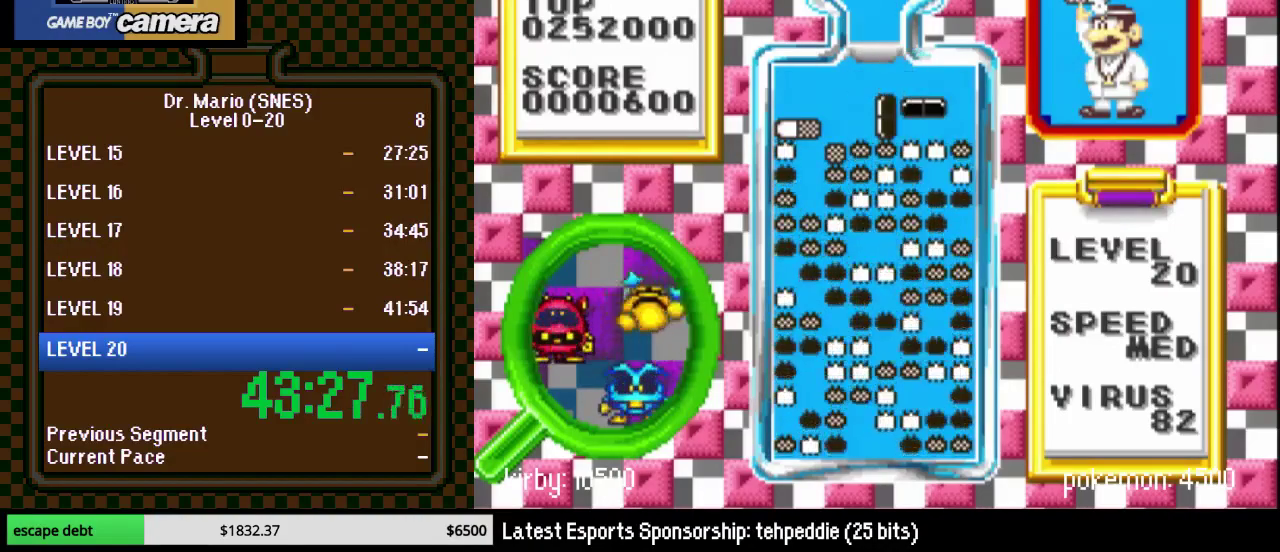
{"buttons": ["DPAD_DOWN", "DPAD_LEFT"], "events": [[67, "B", "up"], [283, "DPAD_DOWN", "down"], [450, "DPAD_LEFT", "down"]]}
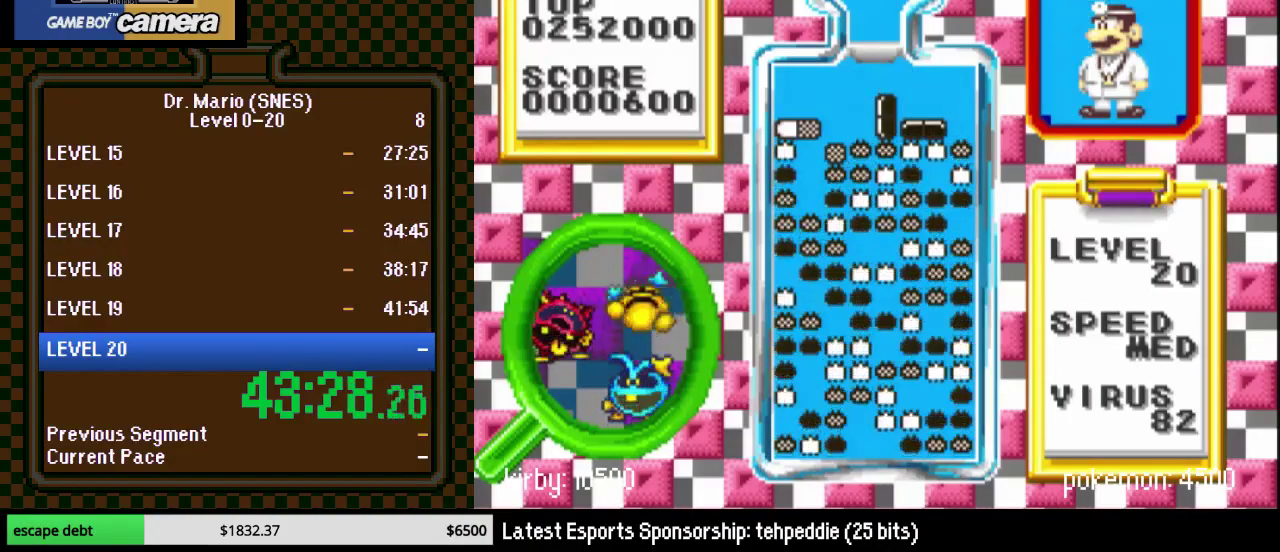
{"buttons": [], "events": [[100, "DPAD_DOWN", "up"], [133, "DPAD_LEFT", "up"], [217, "DPAD_LEFT", "down"], [283, "B", "down"], [317, "DPAD_LEFT", "up"], [400, "B", "up"], [400, "DPAD_LEFT", "down"], [467, "DPAD_LEFT", "up"]]}
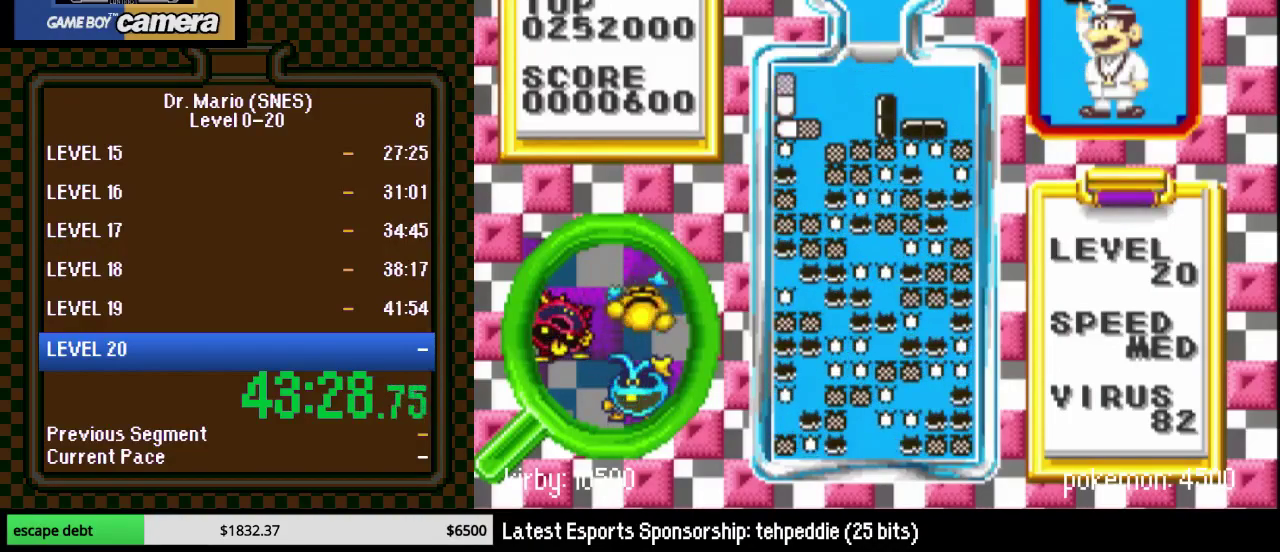
{"buttons": [], "events": [[33, "DPAD_LEFT", "down"], [67, "B", "down"], [200, "DPAD_LEFT", "up"], [250, "B", "up"], [283, "DPAD_LEFT", "down"], [450, "DPAD_LEFT", "up"]]}
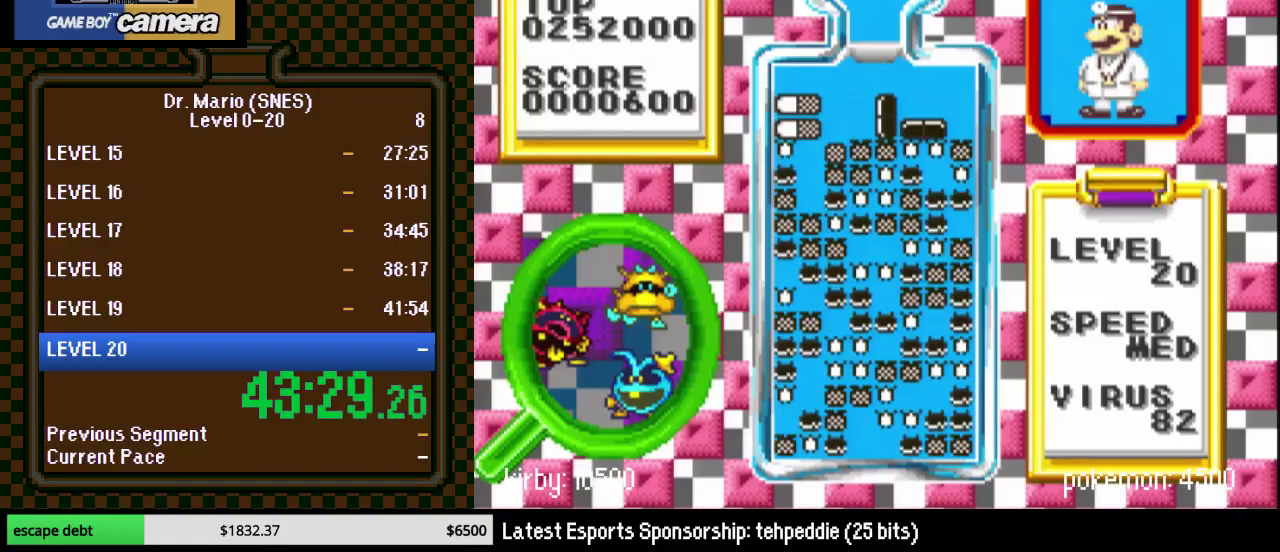
{"buttons": ["DPAD_RIGHT"], "events": [[67, "DPAD_RIGHT", "down"], [183, "DPAD_RIGHT", "up"], [250, "DPAD_RIGHT", "down"], [333, "DPAD_RIGHT", "up"], [333, "Y", "down"], [400, "DPAD_RIGHT", "down"], [467, "Y", "up"]]}
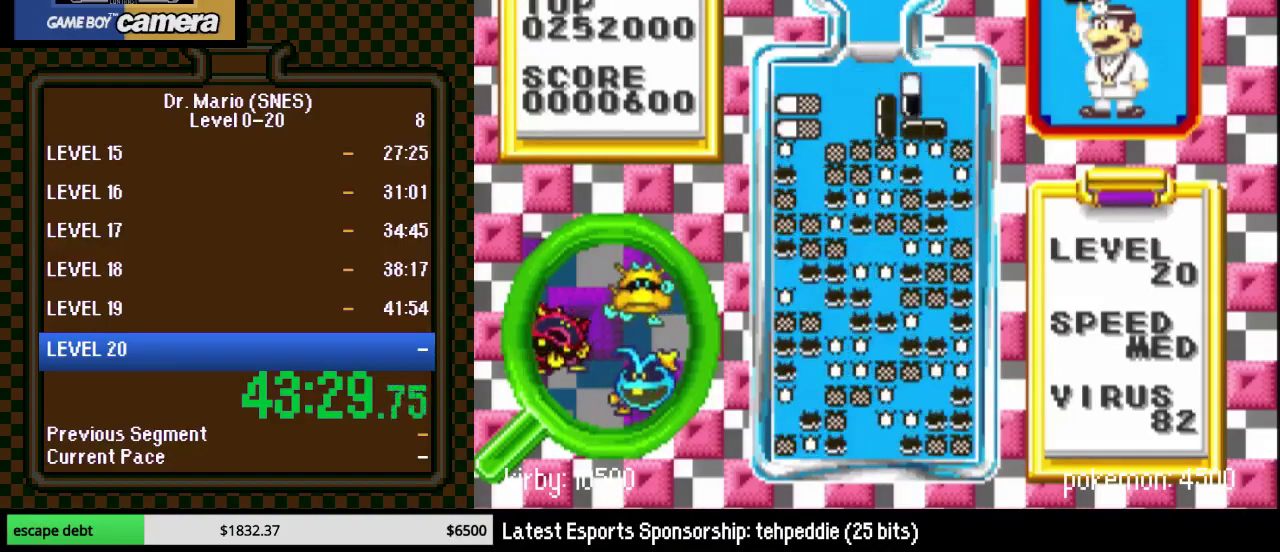
{"buttons": ["DPAD_RIGHT"], "events": [[33, "DPAD_RIGHT", "up"], [83, "DPAD_RIGHT", "down"], [367, "DPAD_RIGHT", "up"], [467, "DPAD_RIGHT", "down"]]}
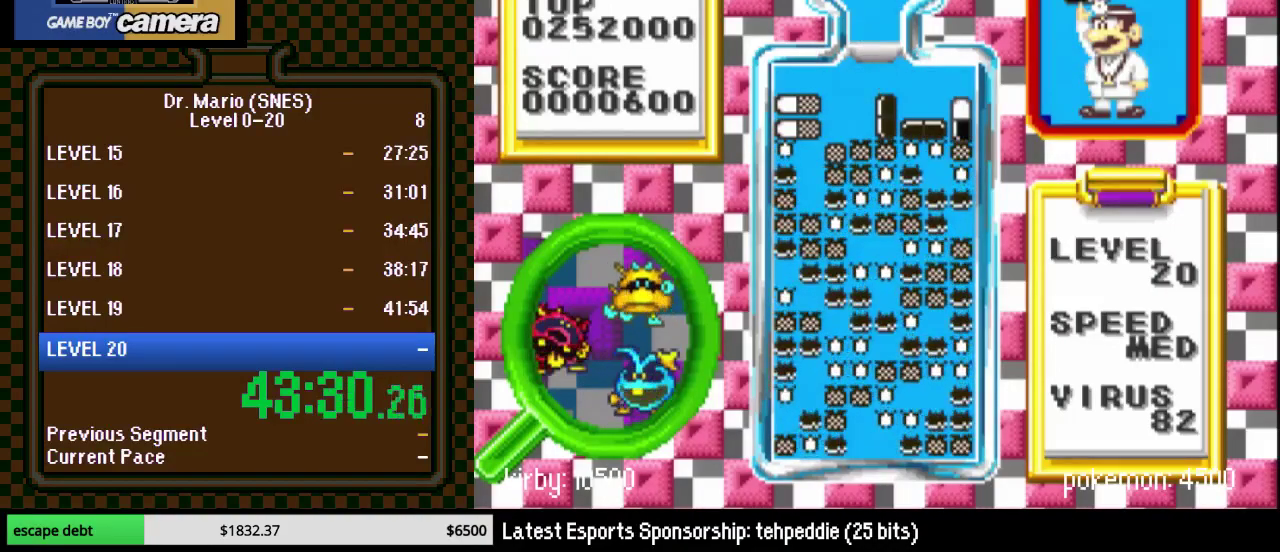
{"buttons": ["DPAD_LEFT"], "events": [[117, "DPAD_RIGHT", "up"], [383, "DPAD_LEFT", "down"]]}
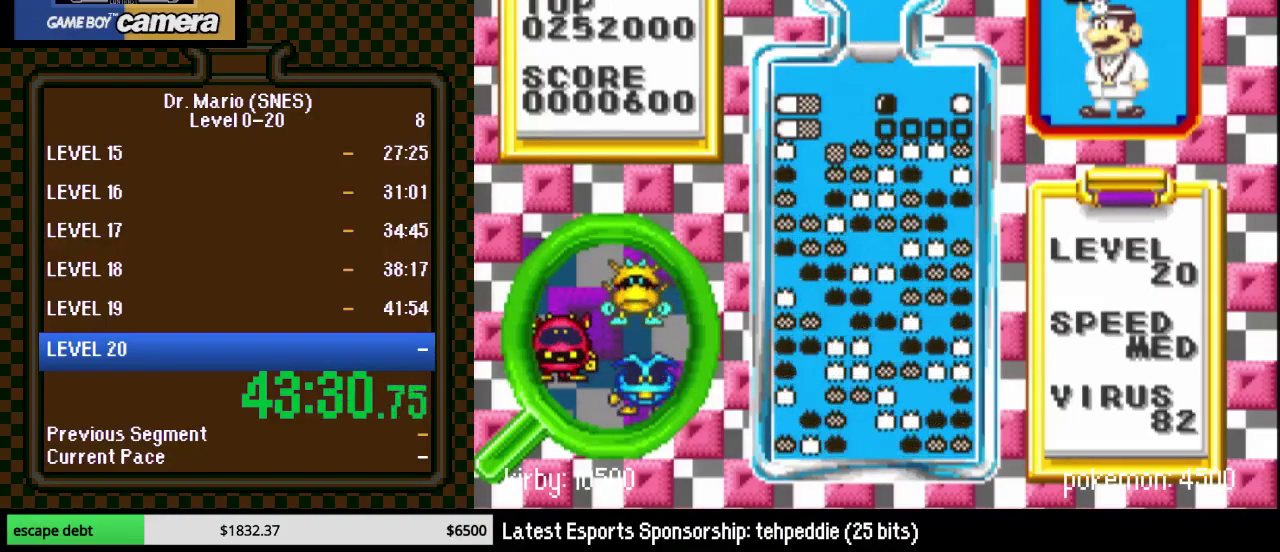
{"buttons": [], "events": [[250, "DPAD_LEFT", "up"], [317, "DPAD_LEFT", "down"], [417, "DPAD_LEFT", "up"]]}
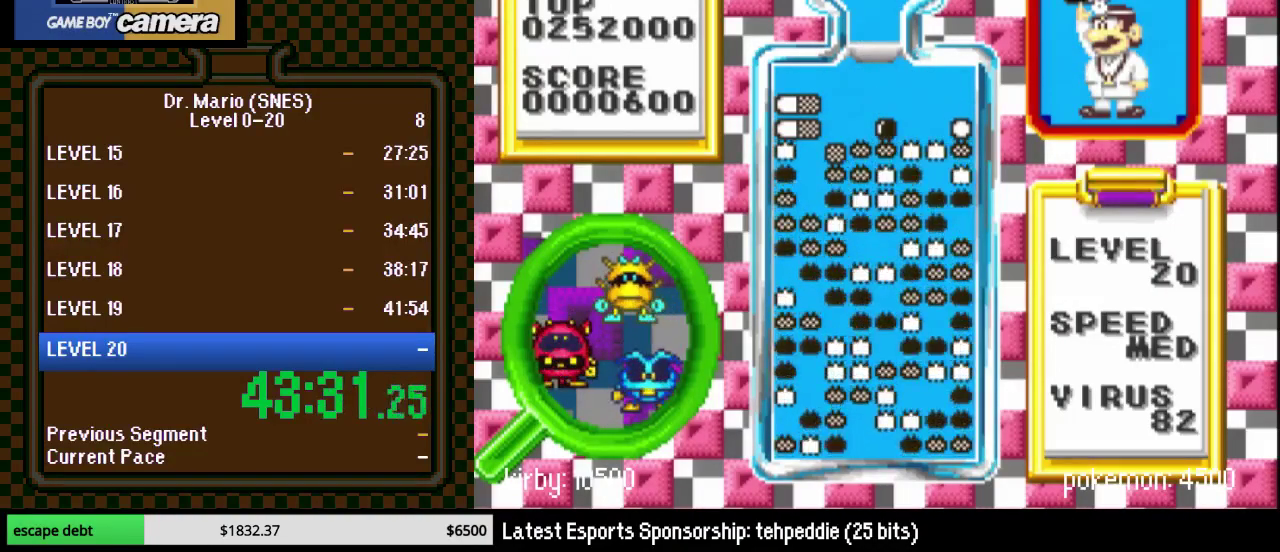
{"buttons": [], "events": [[117, "DPAD_RIGHT", "down"], [283, "DPAD_RIGHT", "up"]]}
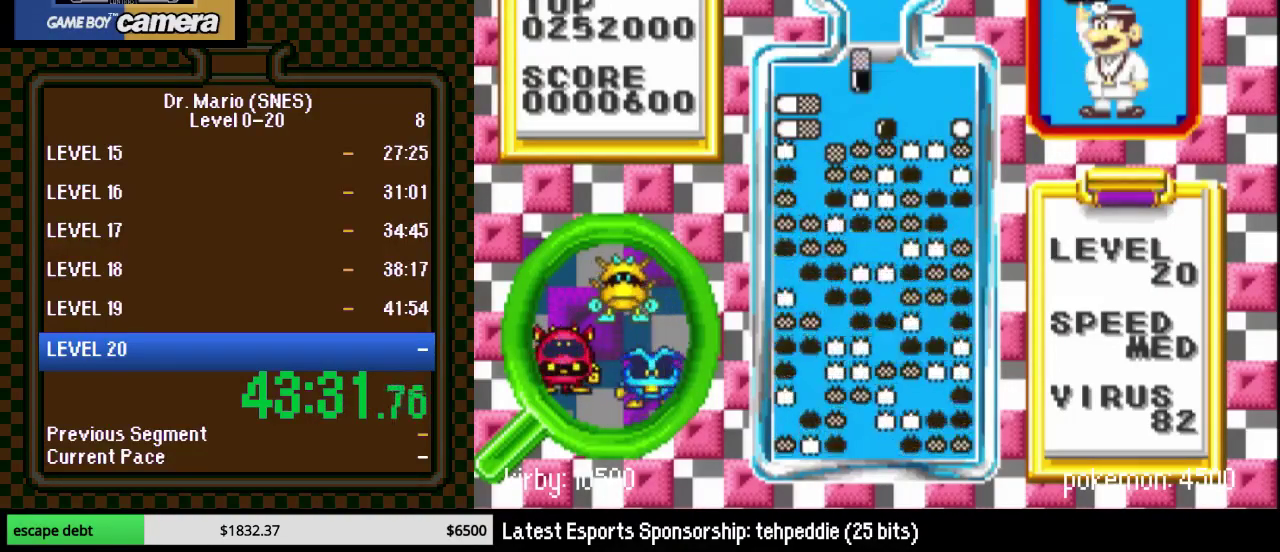
{"buttons": [], "events": [[67, "Y", "down"], [183, "Y", "up"]]}